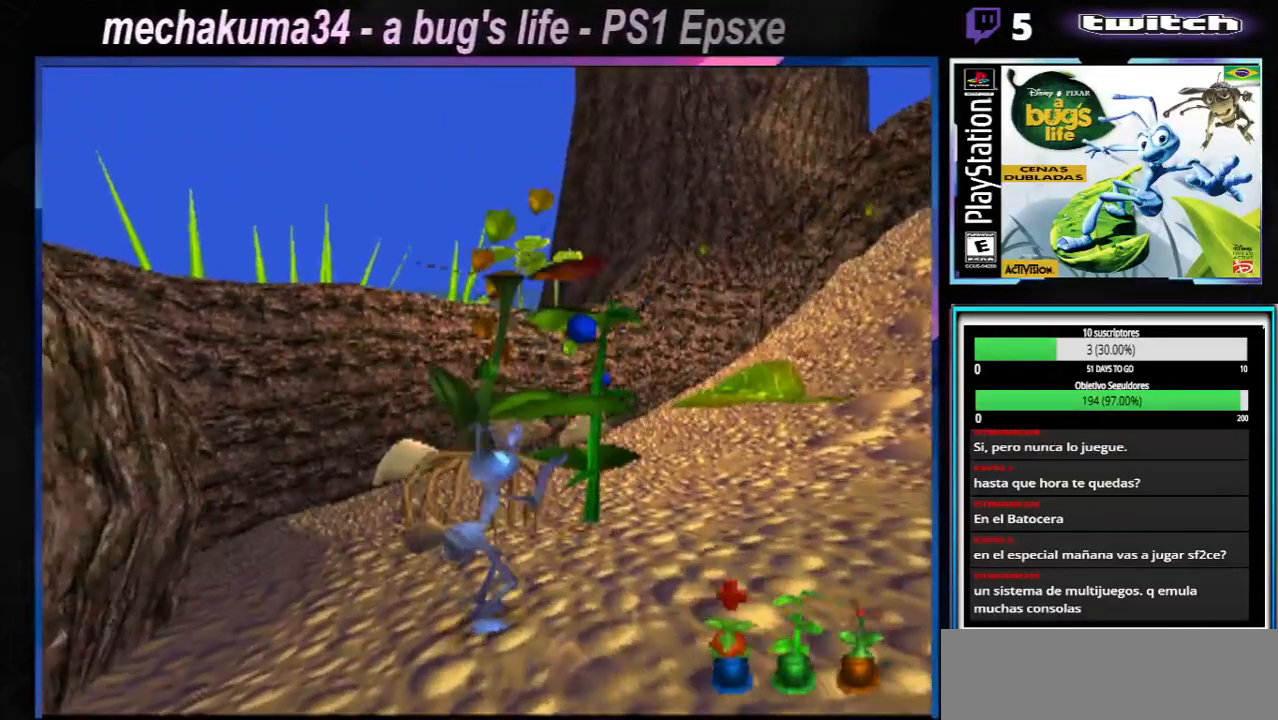
Gameplay with a controller (Xbox layout); each line is a JSON object with the inputs held at the frame after it. "events" lists button and stick changes between this image and that frame as [ms after this image, input, new state], when the widget could be followed in between. Not read: L3 R3.
{"buttons": [], "left_stick": "right", "right_stick": "center", "events": [[266, "A", "up"]]}
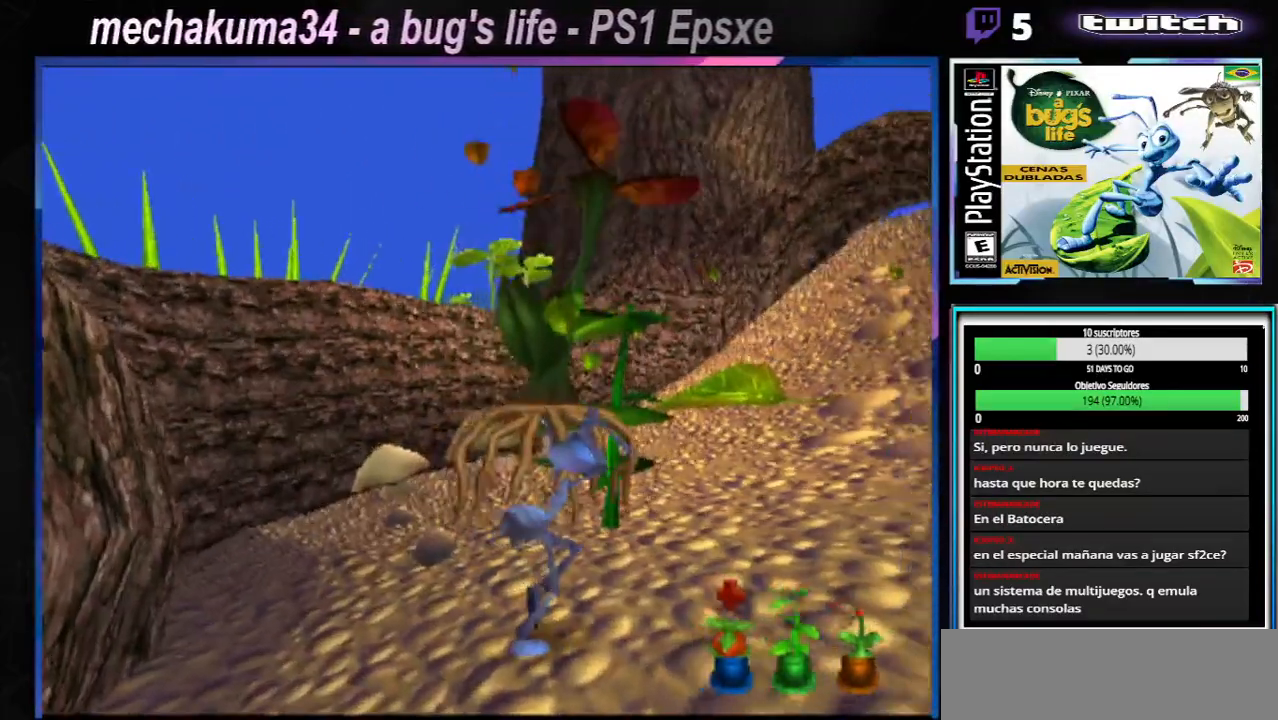
{"buttons": [], "left_stick": "right", "right_stick": "center", "events": []}
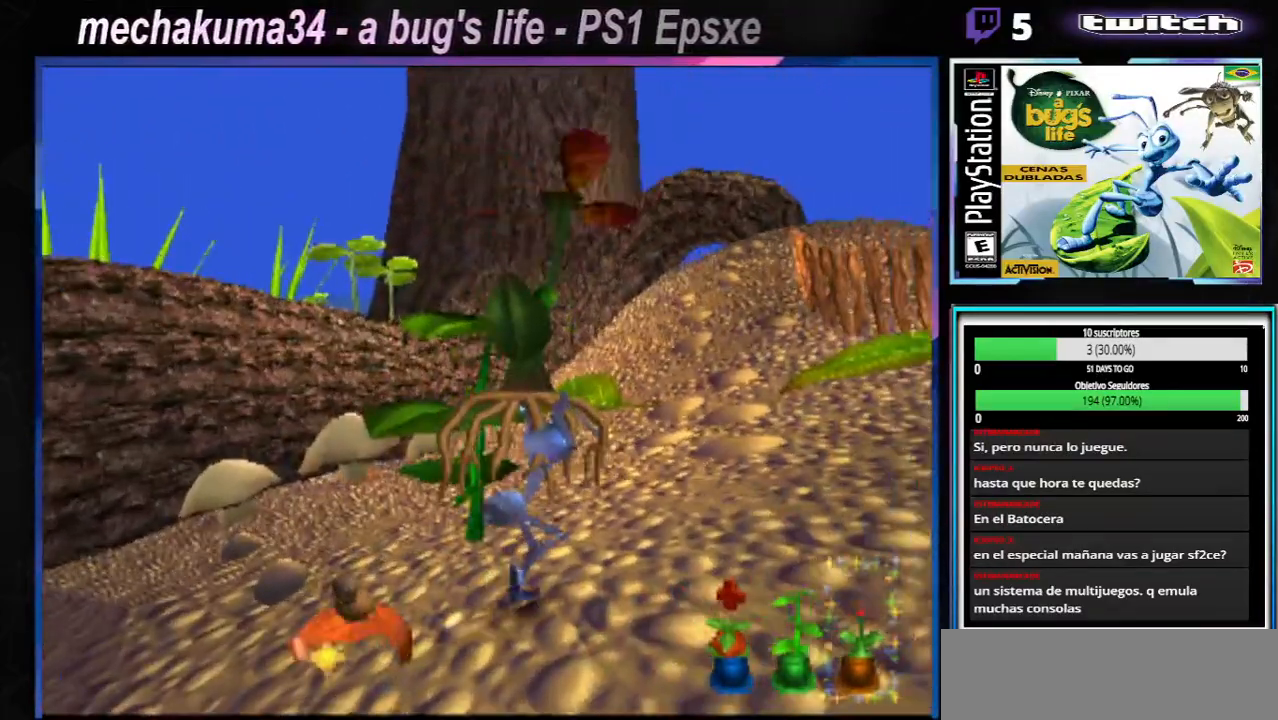
{"buttons": [], "left_stick": "right", "right_stick": "center", "events": []}
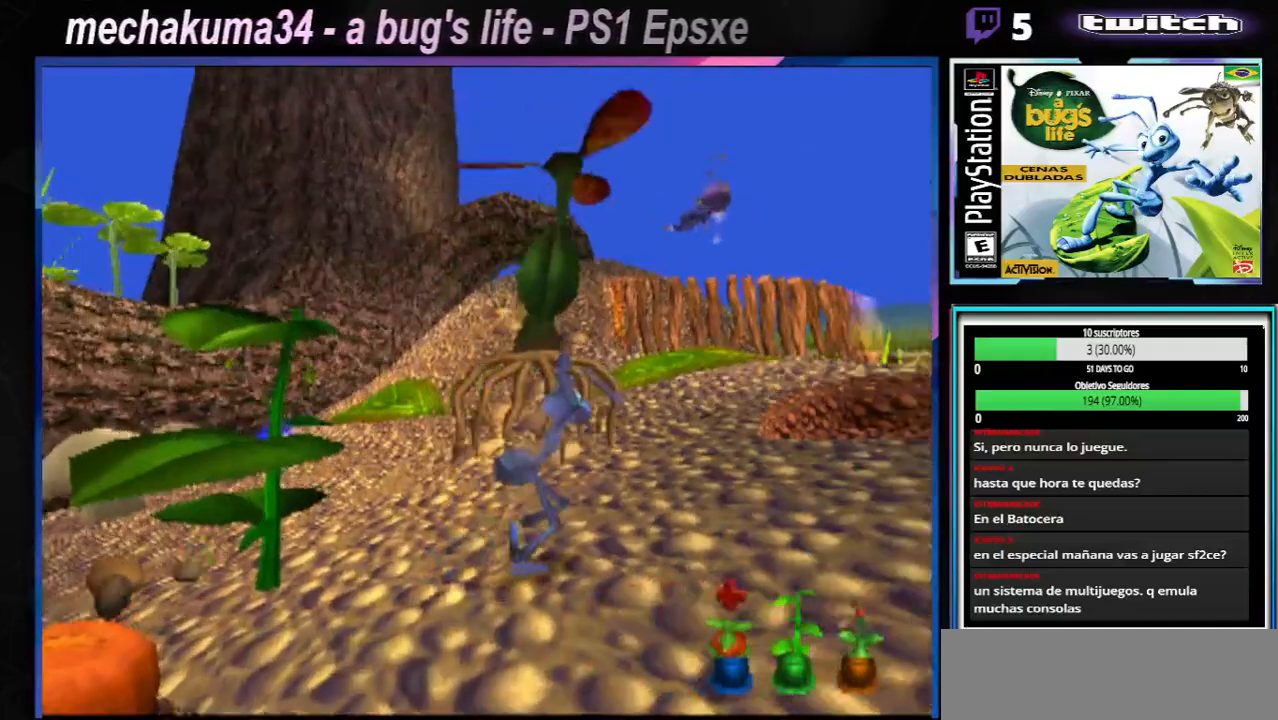
{"buttons": [], "left_stick": "left", "right_stick": "center", "events": [[50, "left_stick", "down-left"], [117, "left_stick", "left"]]}
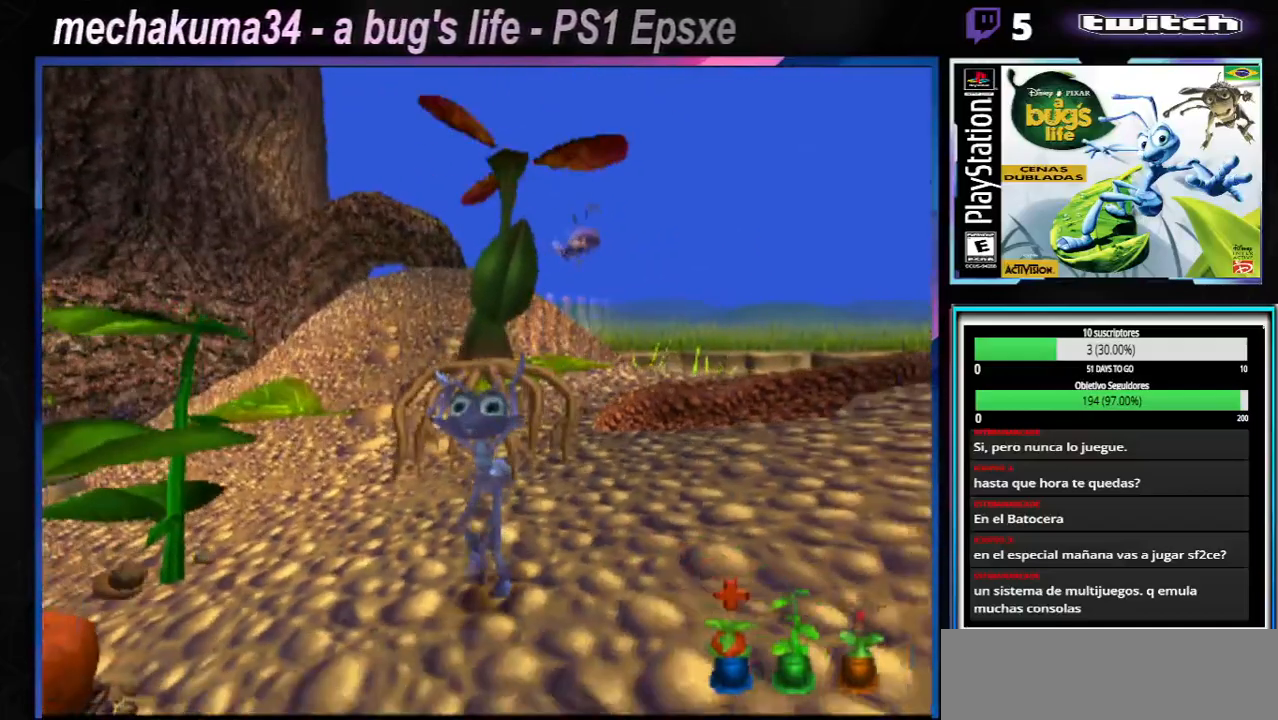
{"buttons": [], "left_stick": "right", "right_stick": "center", "events": [[233, "left_stick", "down-right"], [283, "left_stick", "right"]]}
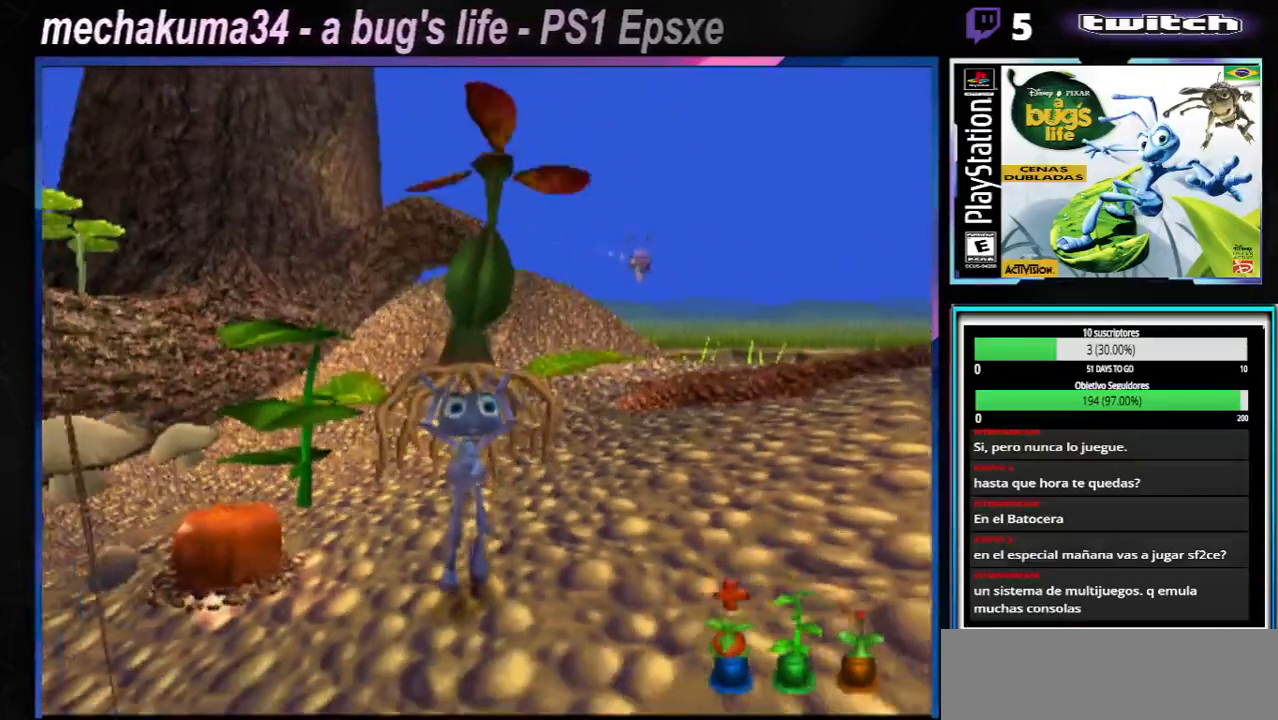
{"buttons": [], "left_stick": "right", "right_stick": "center", "events": []}
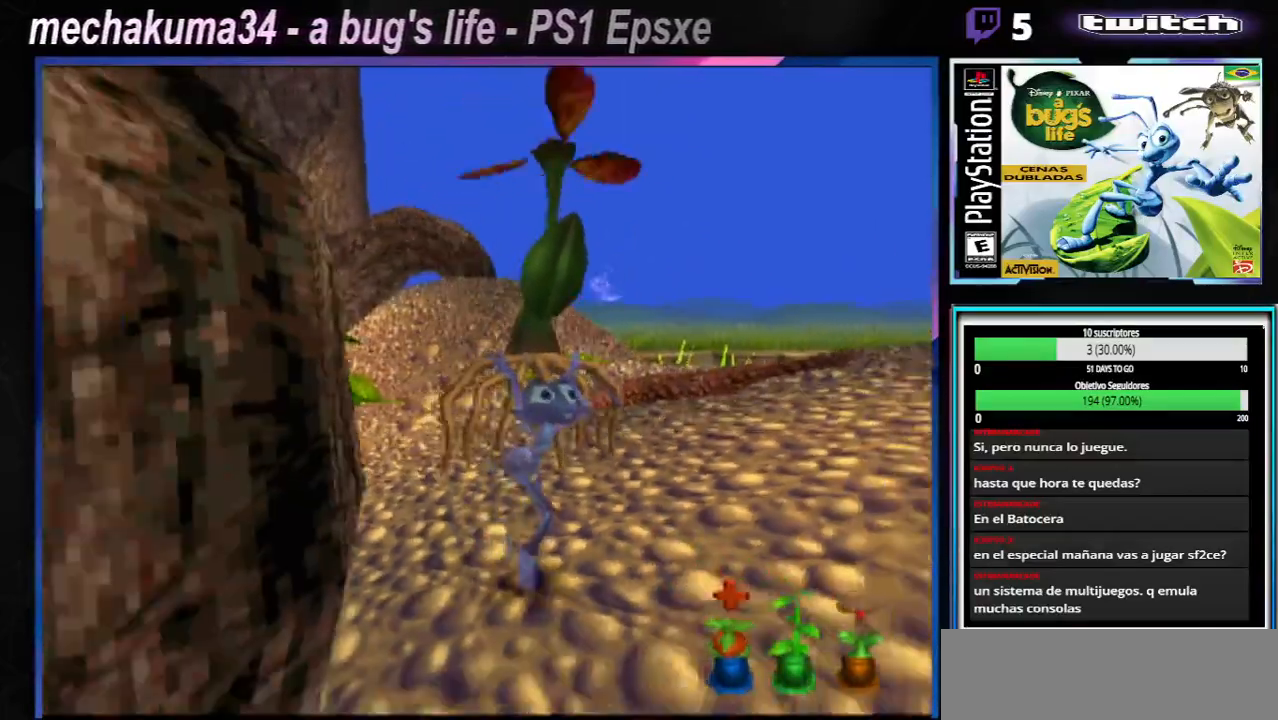
{"buttons": [], "left_stick": "right", "right_stick": "center", "events": []}